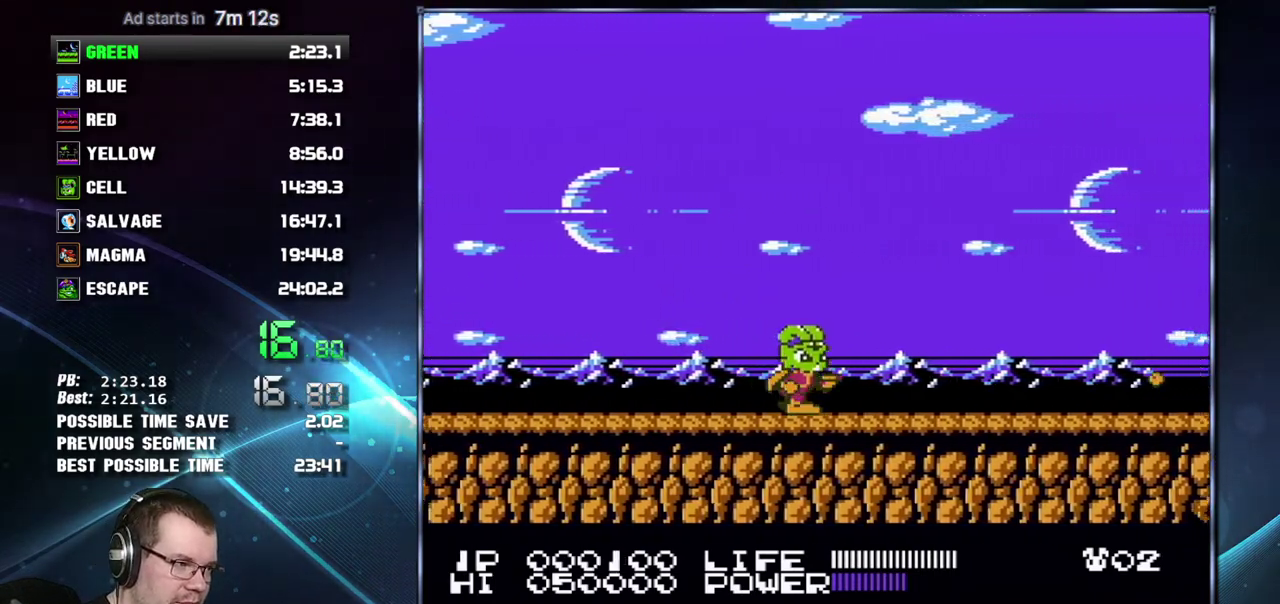
Gameplay with a controller (Nintendo layout); each line is a JSON object with the inputs held at the frame after it. "events" lists button and stick changes between this image and that frame as [ms after this image, input, new state], when the widget could be followed in between. Not read: L3 R3 START.
{"buttons": ["DPAD_RIGHT"], "events": []}
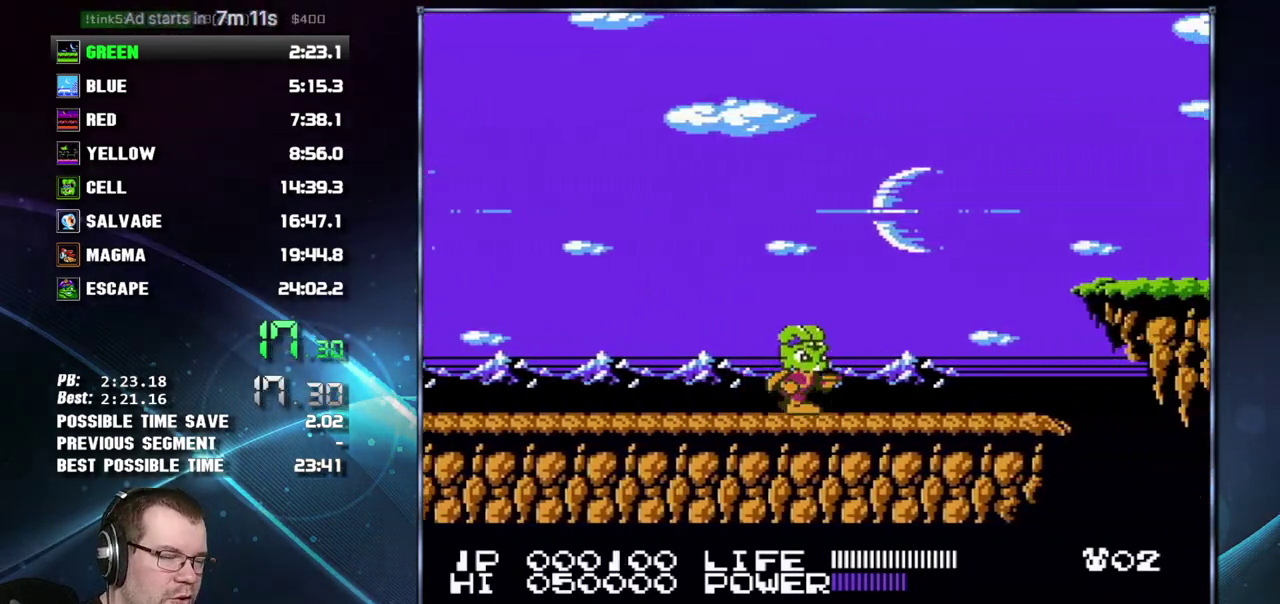
{"buttons": ["DPAD_RIGHT"], "events": []}
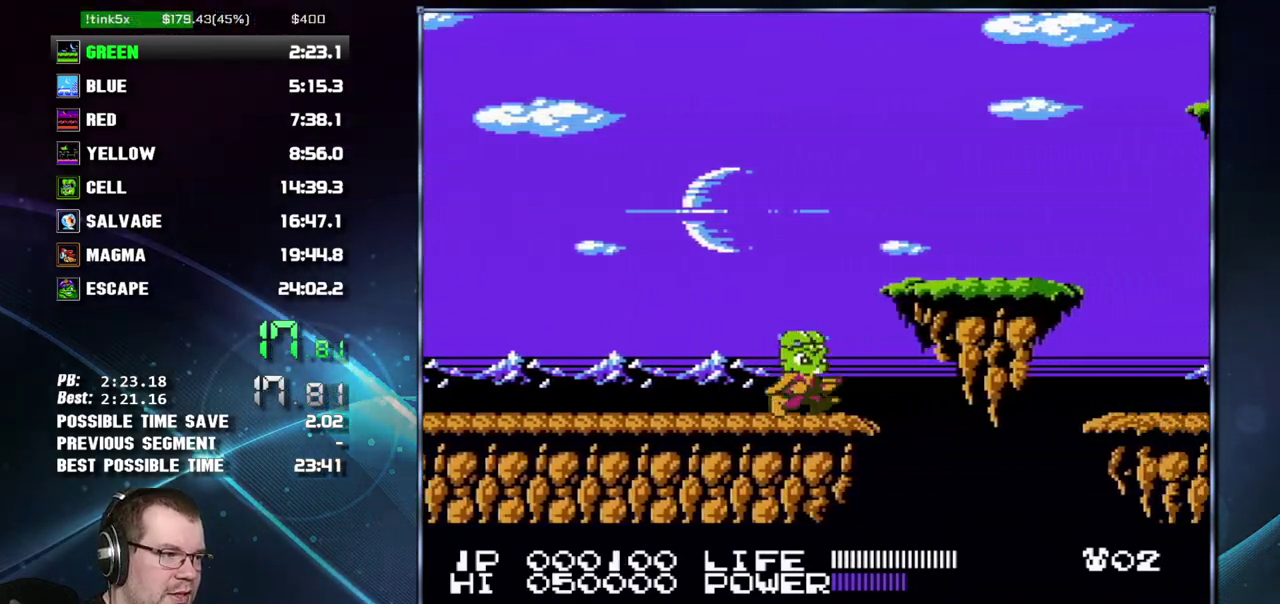
{"buttons": ["DPAD_RIGHT"], "events": [[83, "A", "down"], [83, "B", "down"], [217, "A", "up"], [233, "B", "up"]]}
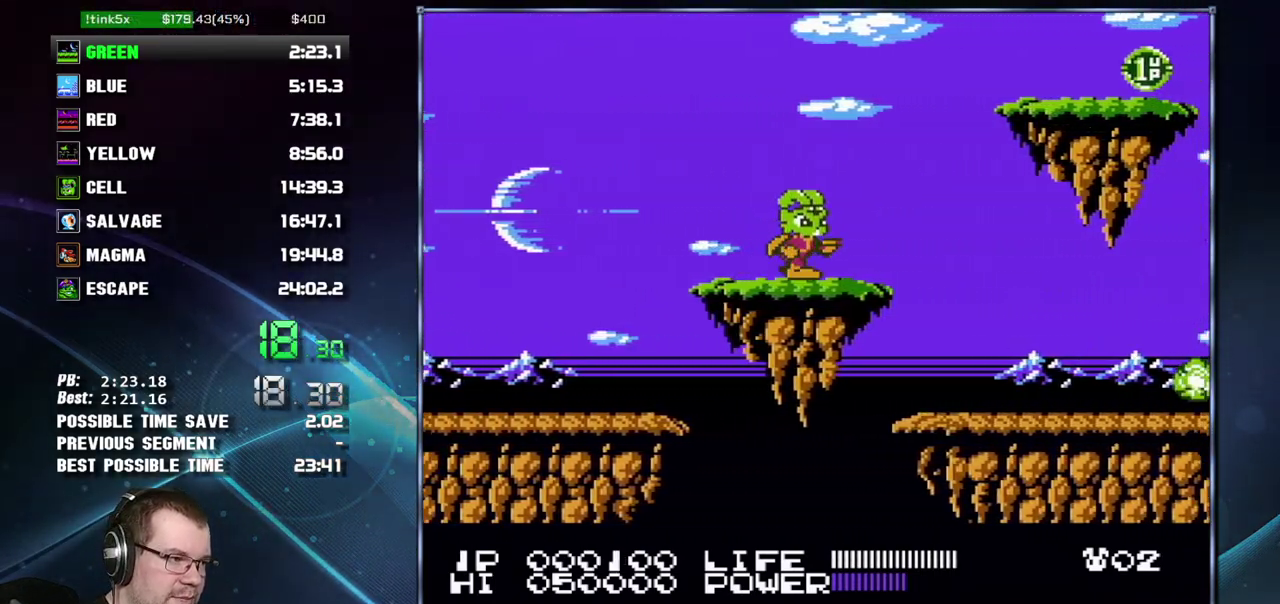
{"buttons": ["DPAD_RIGHT"], "events": []}
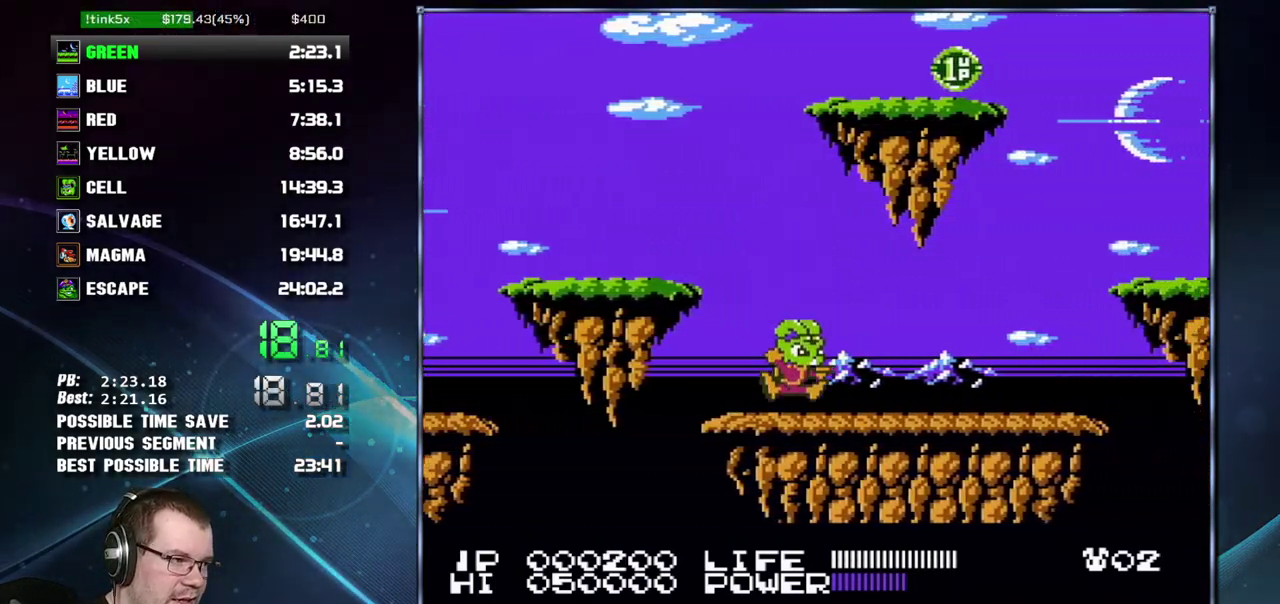
{"buttons": ["DPAD_RIGHT"], "events": []}
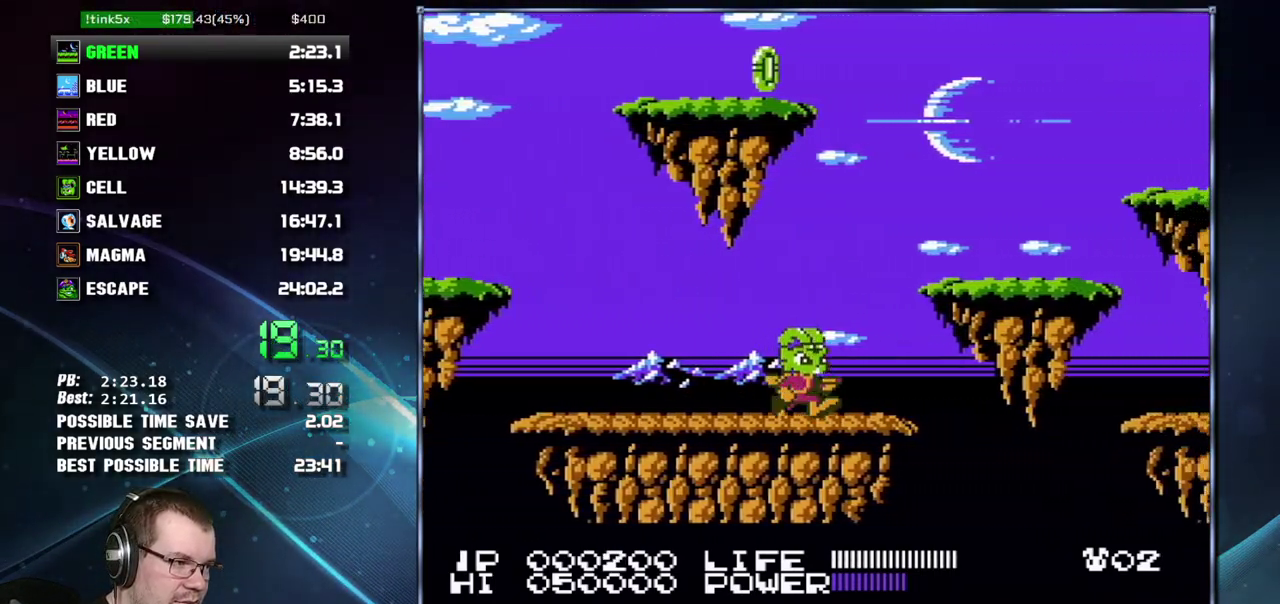
{"buttons": ["DPAD_RIGHT"], "events": [[183, "A", "down"], [183, "B", "down"], [367, "A", "up"], [367, "B", "up"]]}
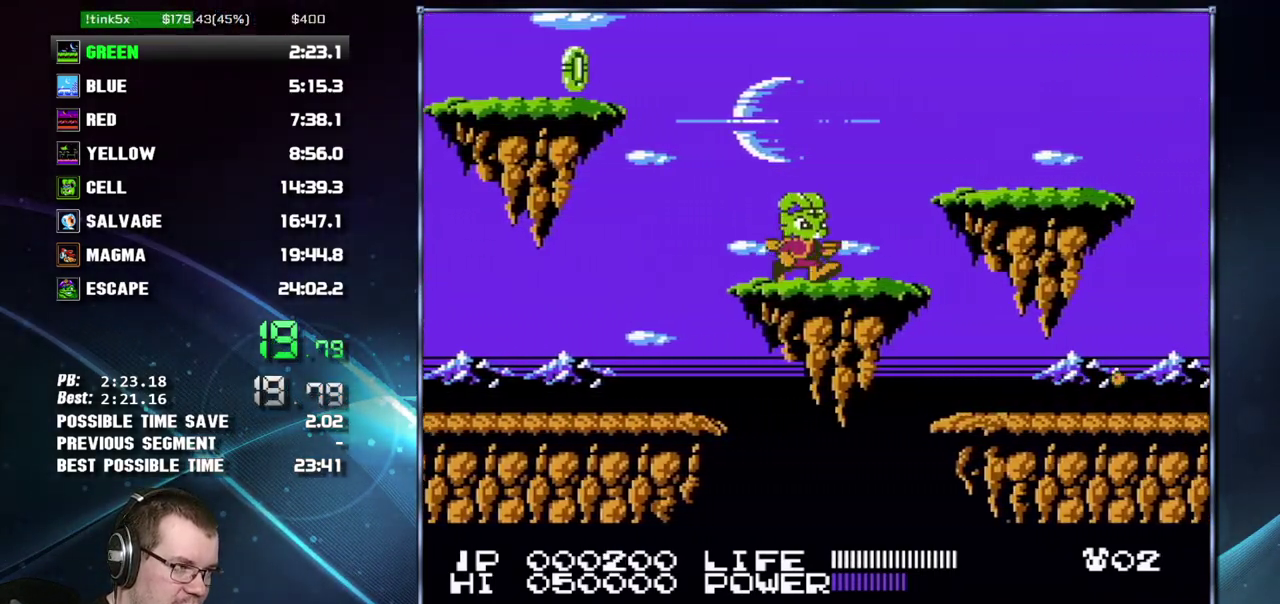
{"buttons": ["DPAD_RIGHT"], "events": [[433, "B", "down"], [483, "B", "up"]]}
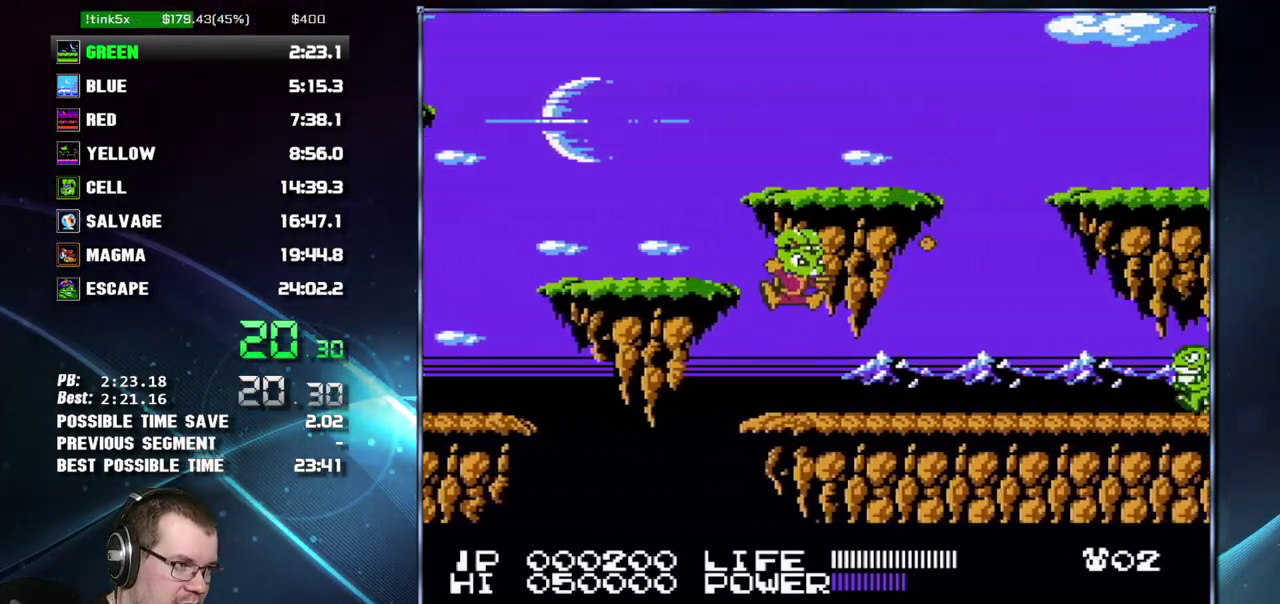
{"buttons": ["B", "DPAD_RIGHT"], "events": [[233, "B", "down"], [300, "B", "up"], [450, "B", "down"]]}
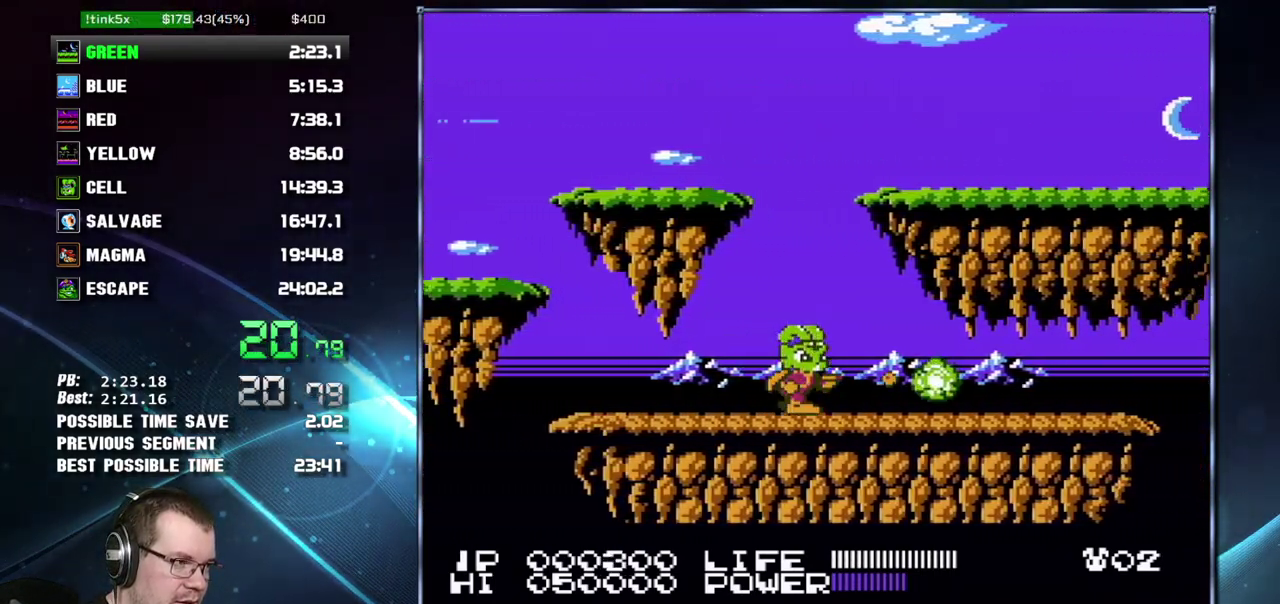
{"buttons": ["DPAD_RIGHT"], "events": [[17, "B", "up"], [183, "B", "down"], [233, "B", "up"]]}
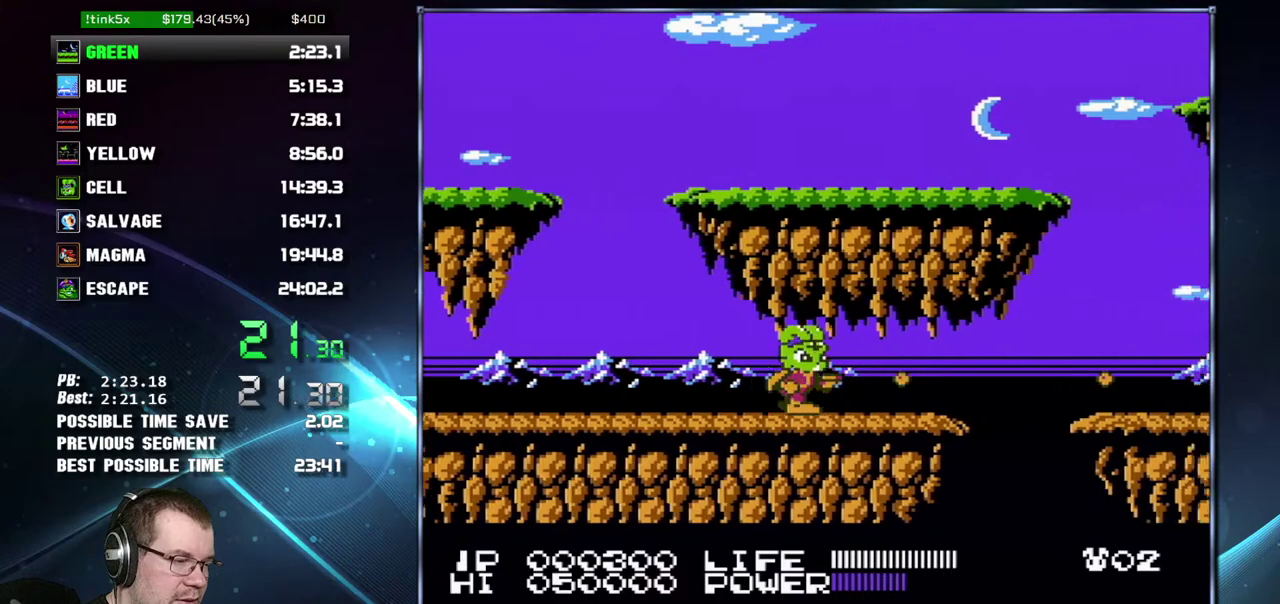
{"buttons": ["DPAD_RIGHT"], "events": [[333, "A", "down"], [333, "B", "down"], [483, "A", "up"], [483, "B", "up"]]}
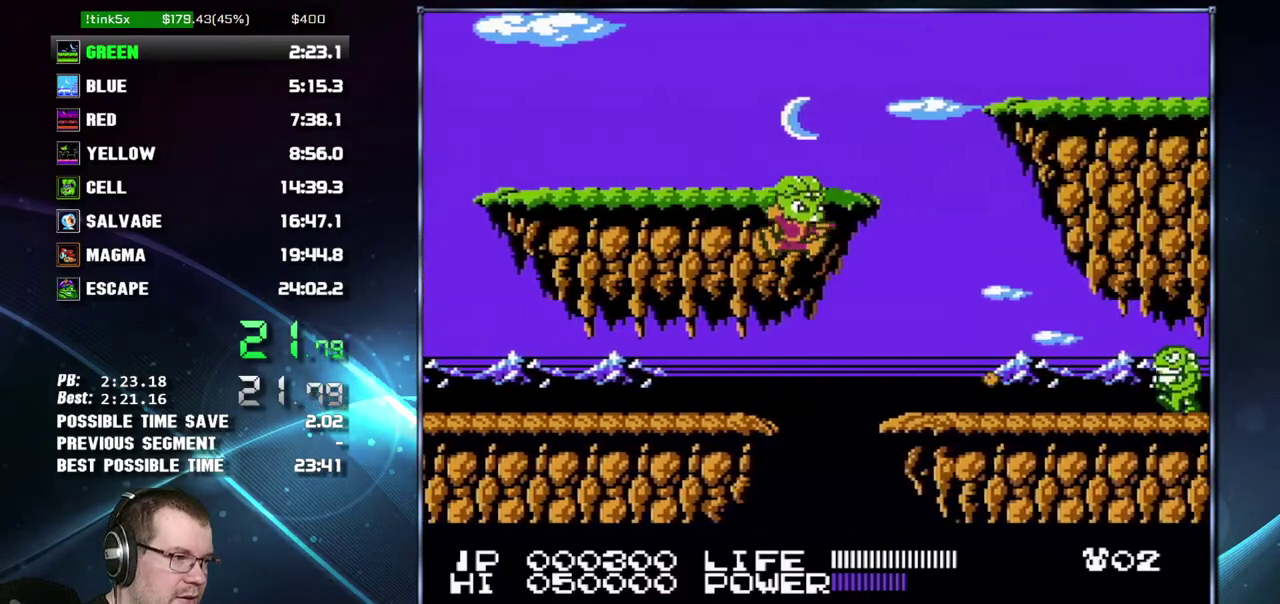
{"buttons": ["A", "DPAD_RIGHT"], "events": [[400, "A", "down"]]}
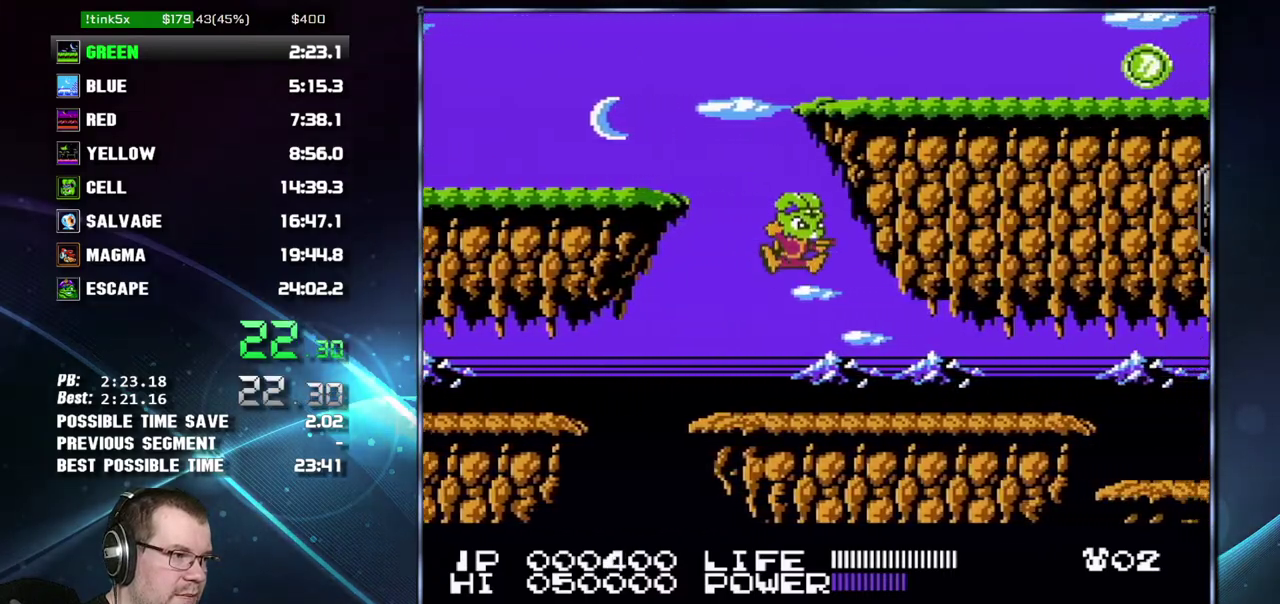
{"buttons": ["DPAD_RIGHT"], "events": [[117, "B", "down"], [150, "A", "up"], [183, "B", "up"]]}
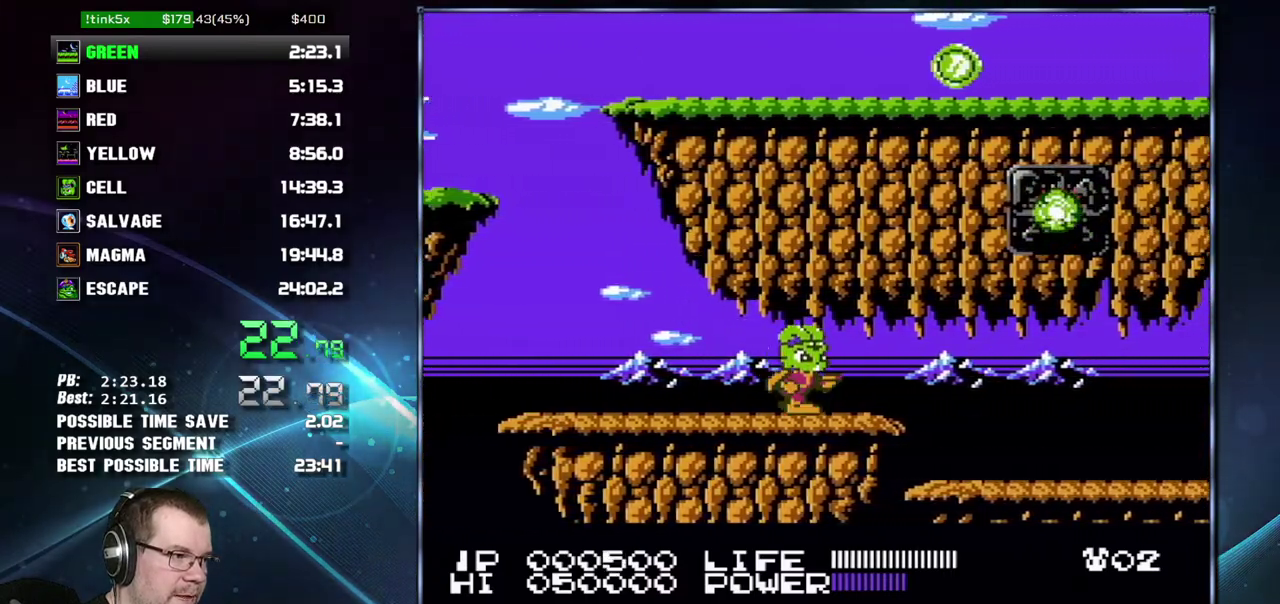
{"buttons": ["B", "DPAD_RIGHT"], "events": [[483, "B", "down"]]}
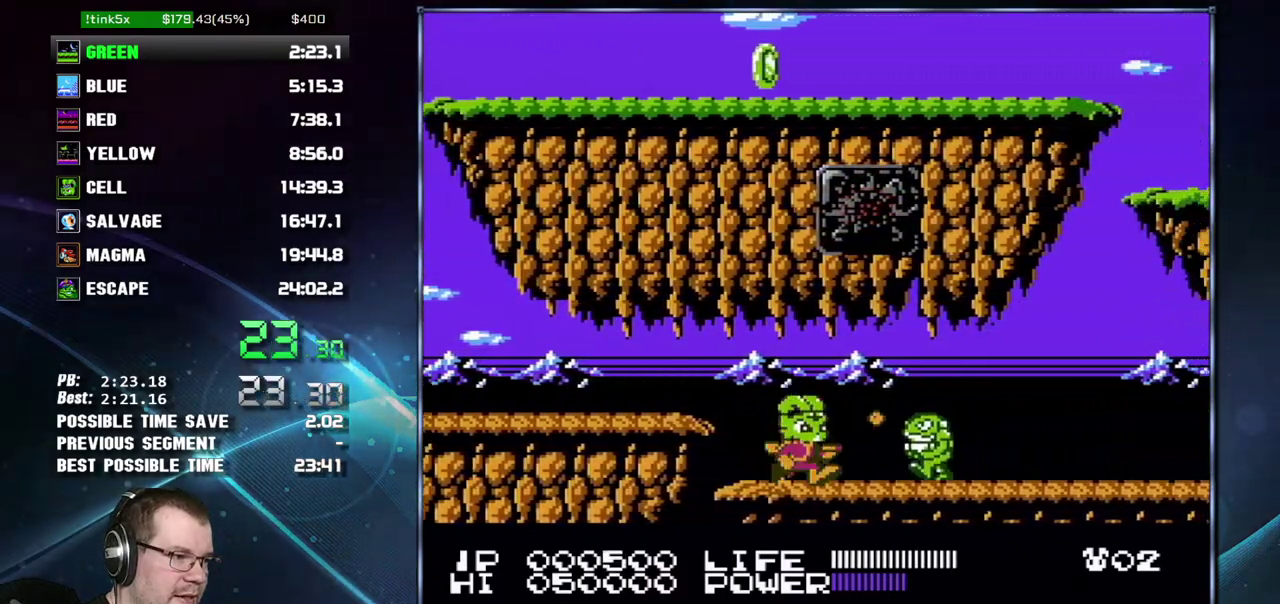
{"buttons": ["DPAD_RIGHT"], "events": [[50, "B", "up"], [233, "B", "down"], [333, "B", "up"]]}
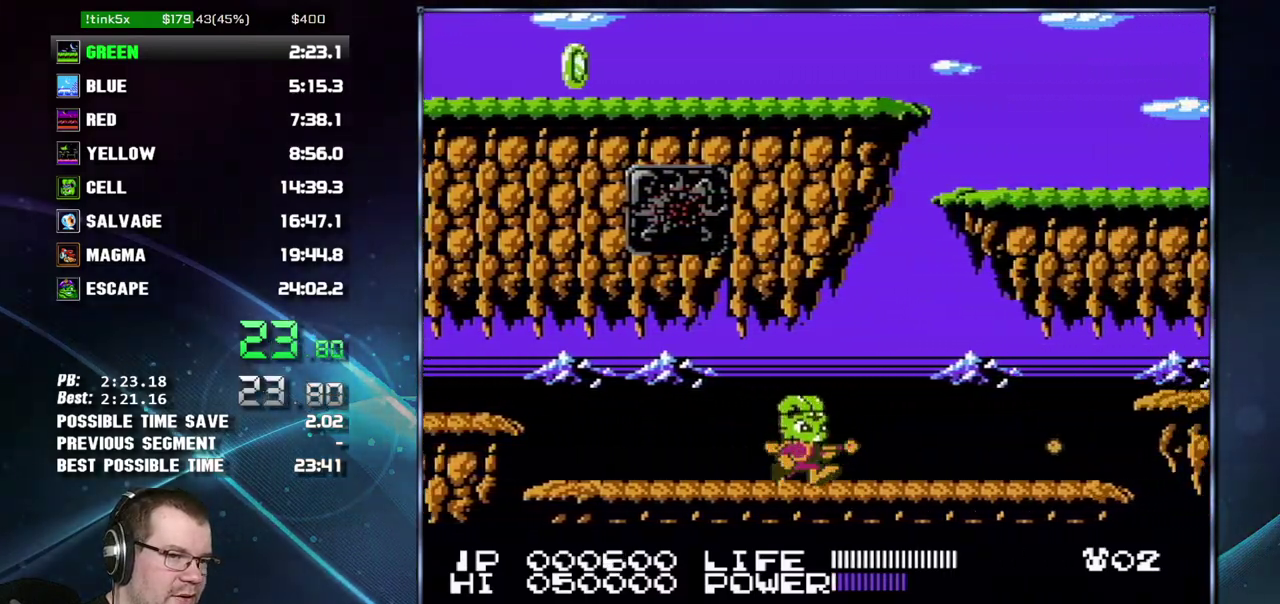
{"buttons": ["DPAD_RIGHT"], "events": [[17, "B", "down"], [83, "B", "up"]]}
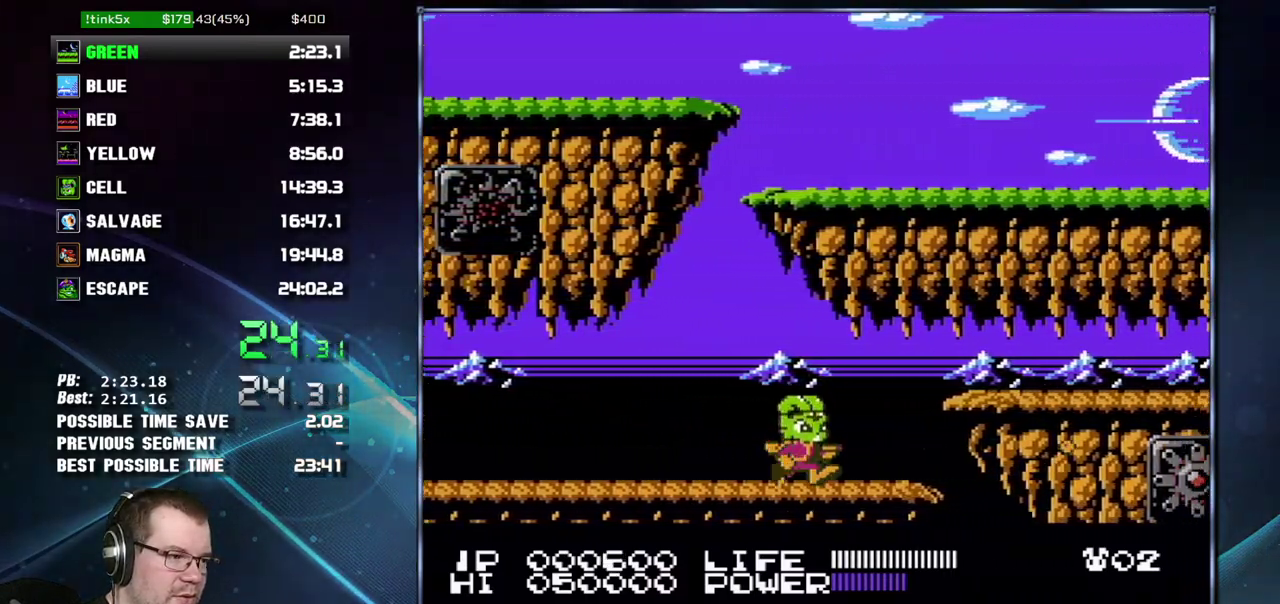
{"buttons": ["DPAD_RIGHT"], "events": [[200, "A", "down"], [200, "B", "down"], [300, "A", "up"], [333, "B", "up"]]}
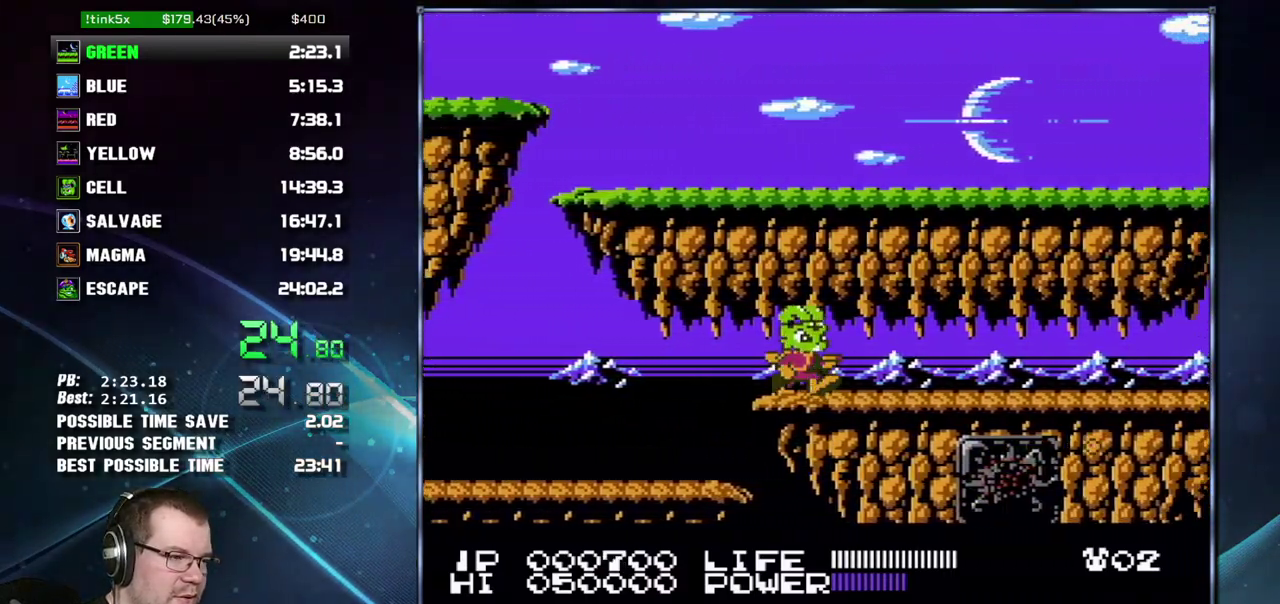
{"buttons": ["DPAD_RIGHT"], "events": []}
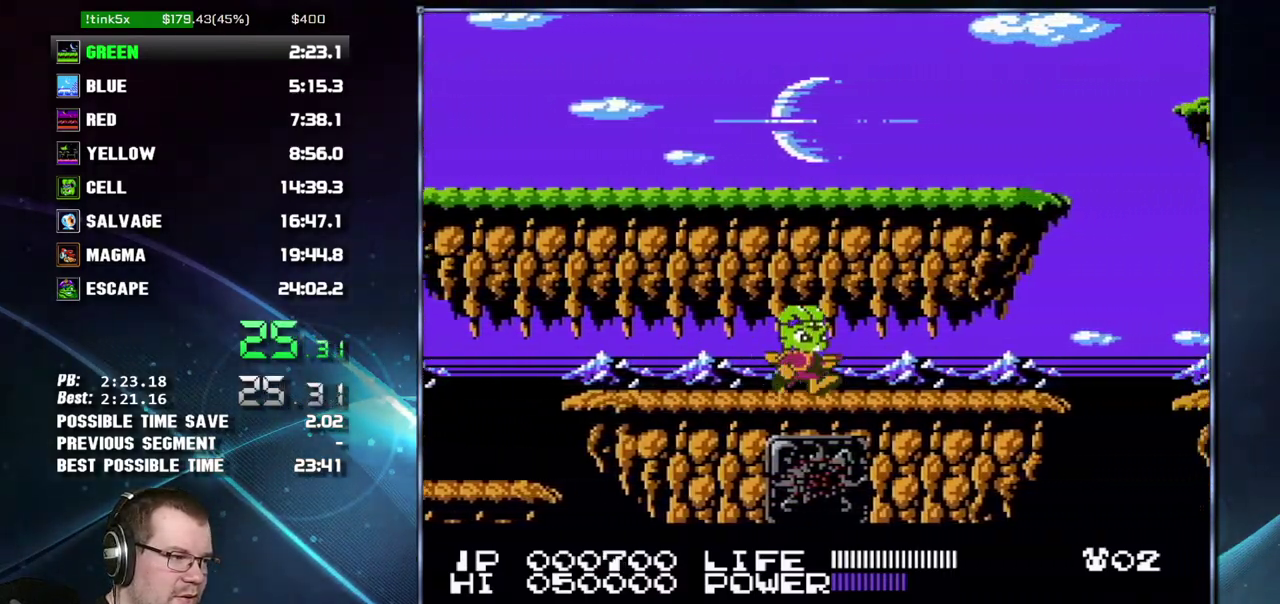
{"buttons": ["DPAD_RIGHT"], "events": []}
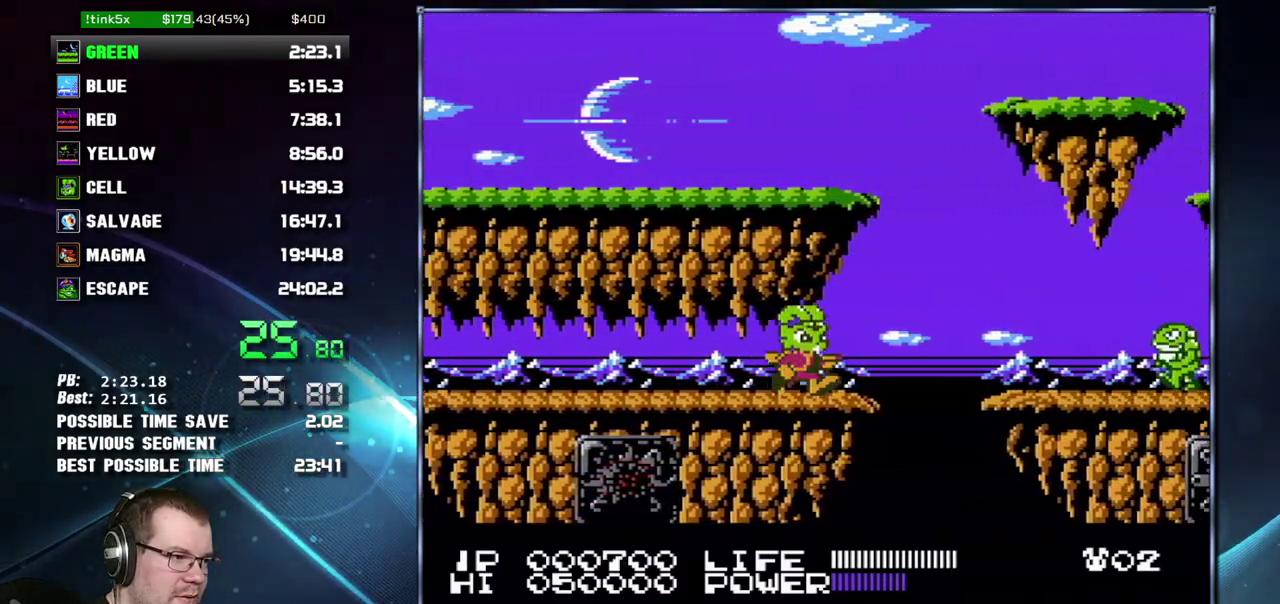
{"buttons": ["DPAD_RIGHT"], "events": [[150, "A", "down"], [150, "B", "down"], [300, "A", "up"], [300, "B", "up"]]}
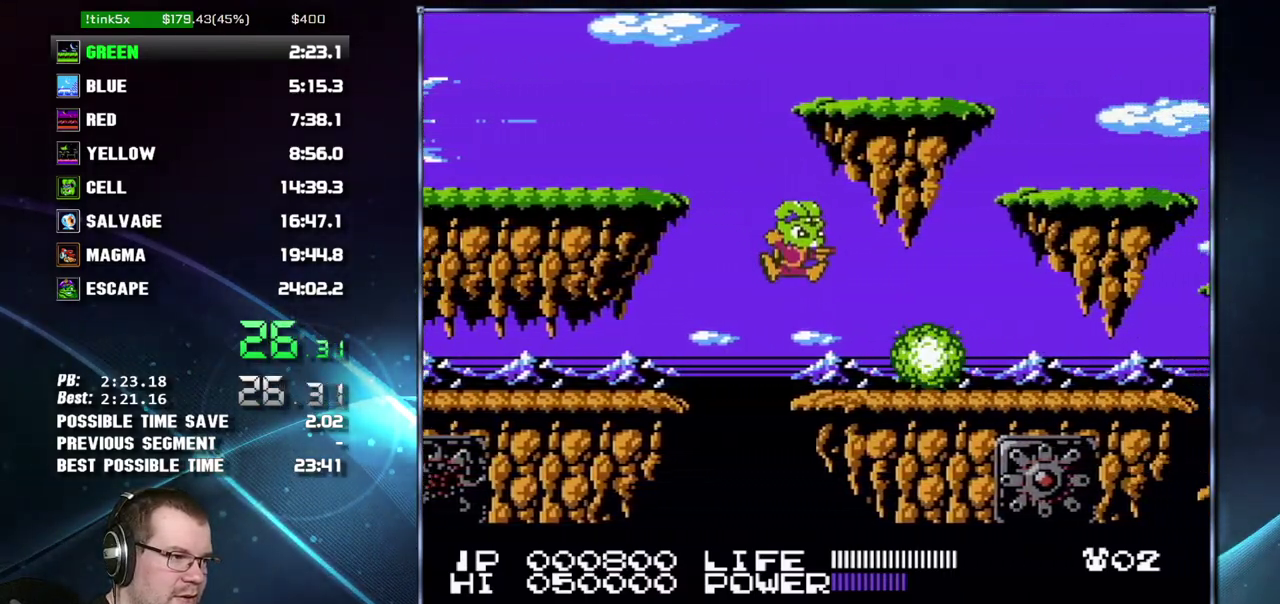
{"buttons": ["DPAD_RIGHT"], "events": [[83, "DPAD_RIGHT", "up"], [183, "DPAD_RIGHT", "down"]]}
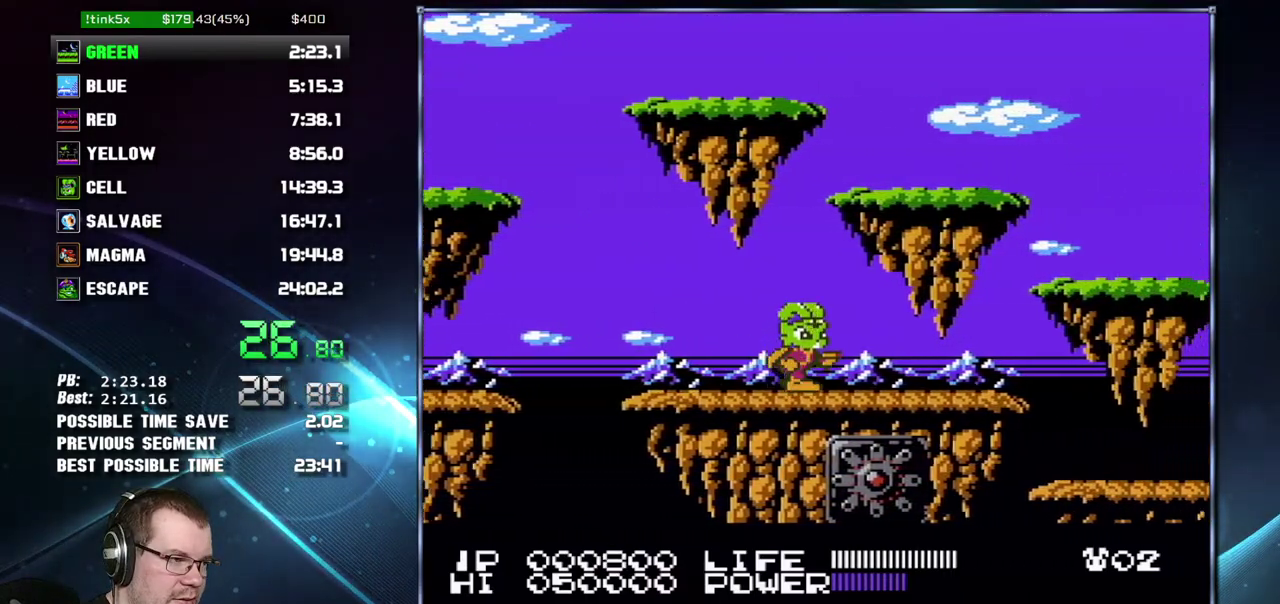
{"buttons": ["A", "DPAD_RIGHT"], "events": [[400, "A", "down"]]}
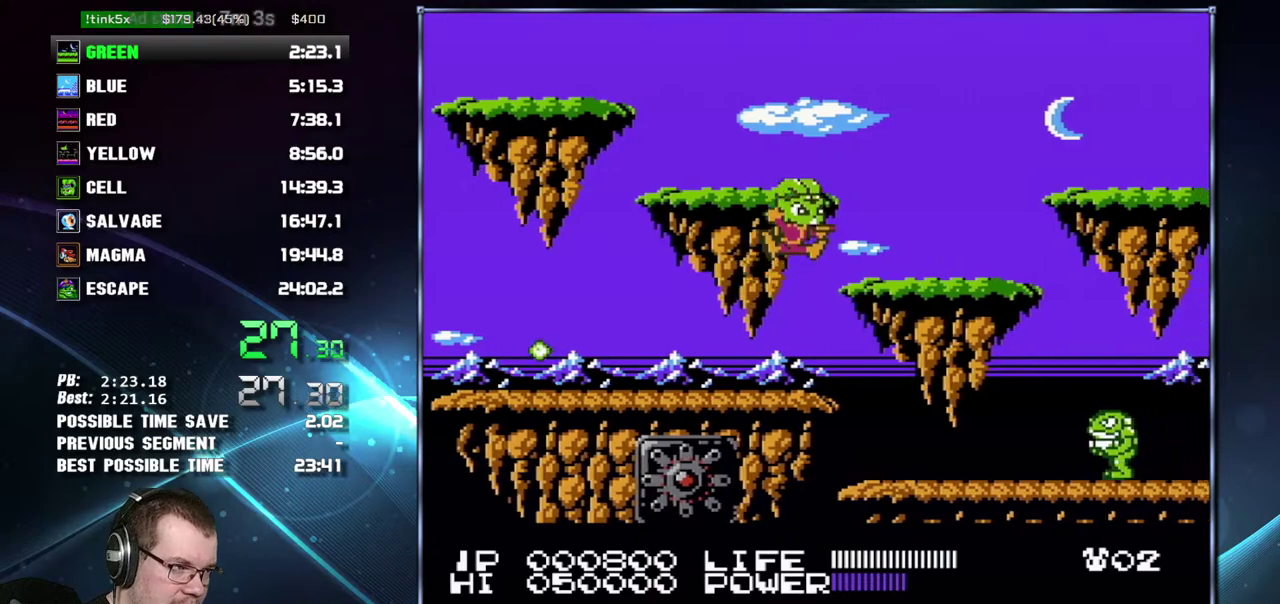
{"buttons": ["DPAD_RIGHT"], "events": [[17, "A", "up"]]}
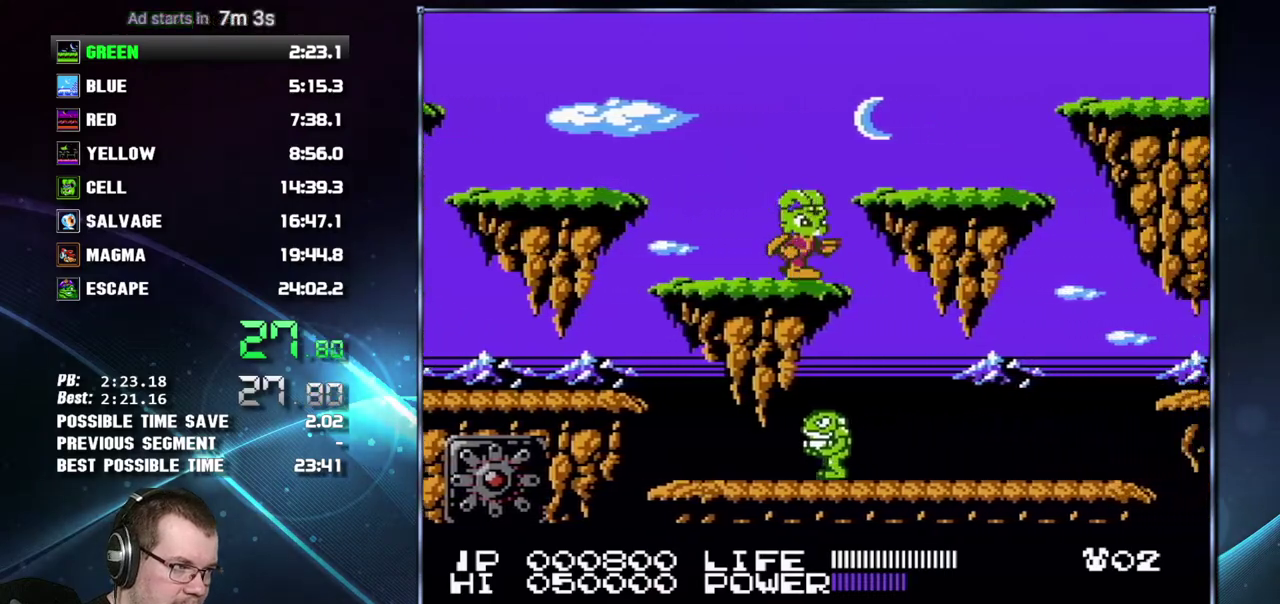
{"buttons": ["DPAD_RIGHT"], "events": [[233, "B", "down"], [300, "B", "up"]]}
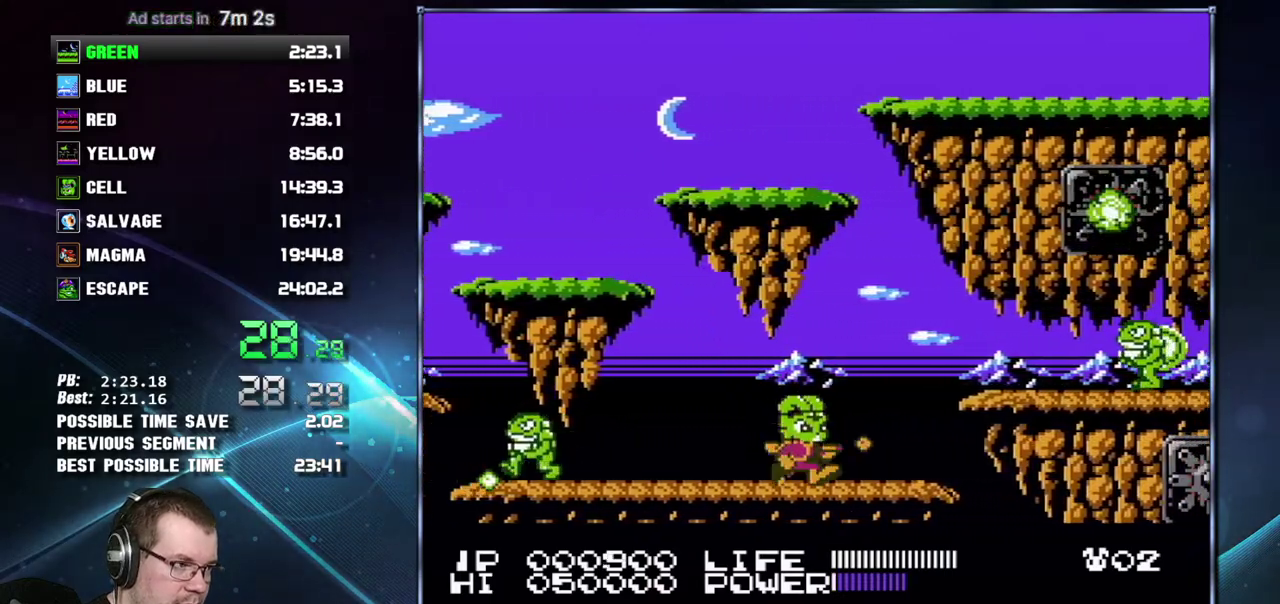
{"buttons": ["DPAD_RIGHT"], "events": [[17, "B", "down"], [83, "B", "up"], [233, "A", "down"], [267, "B", "down"], [333, "A", "up"], [333, "B", "up"], [433, "B", "down"], [483, "B", "up"]]}
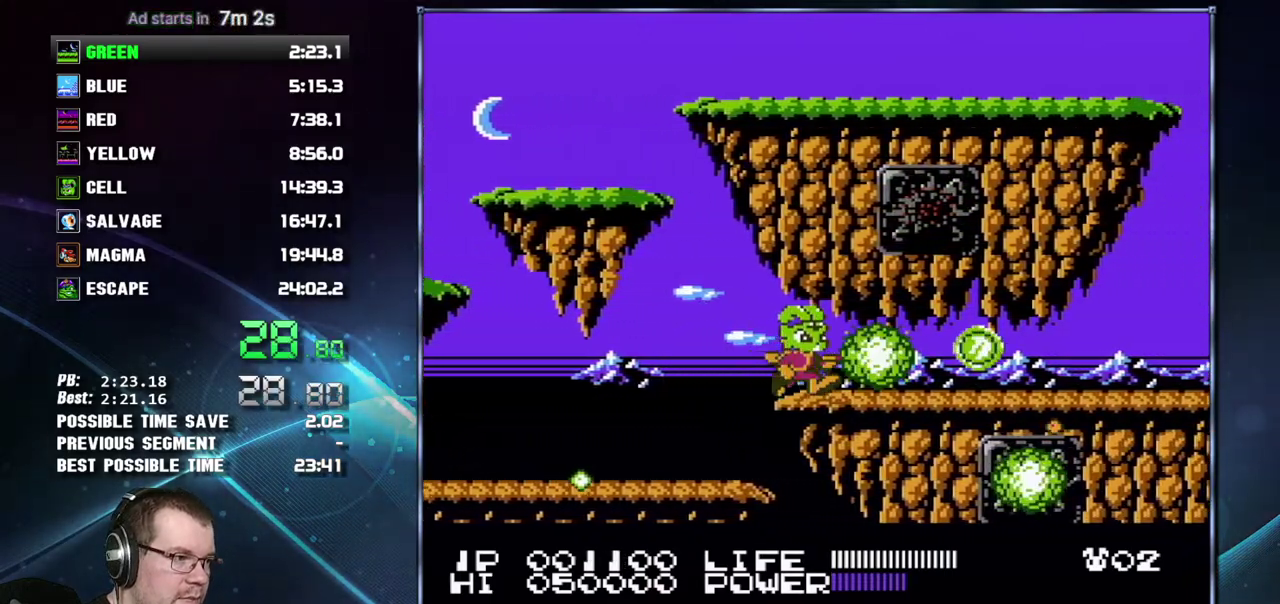
{"buttons": ["DPAD_RIGHT"], "events": [[50, "B", "down"], [117, "B", "up"]]}
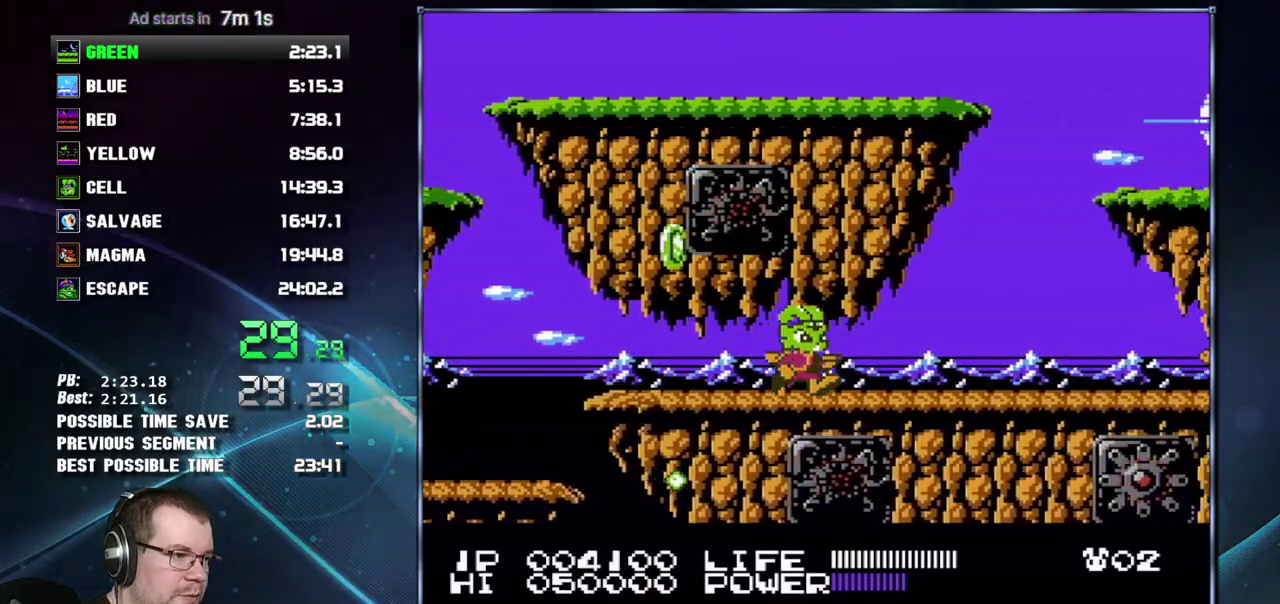
{"buttons": ["DPAD_RIGHT"], "events": [[300, "DPAD_RIGHT", "up"], [367, "DPAD_RIGHT", "down"]]}
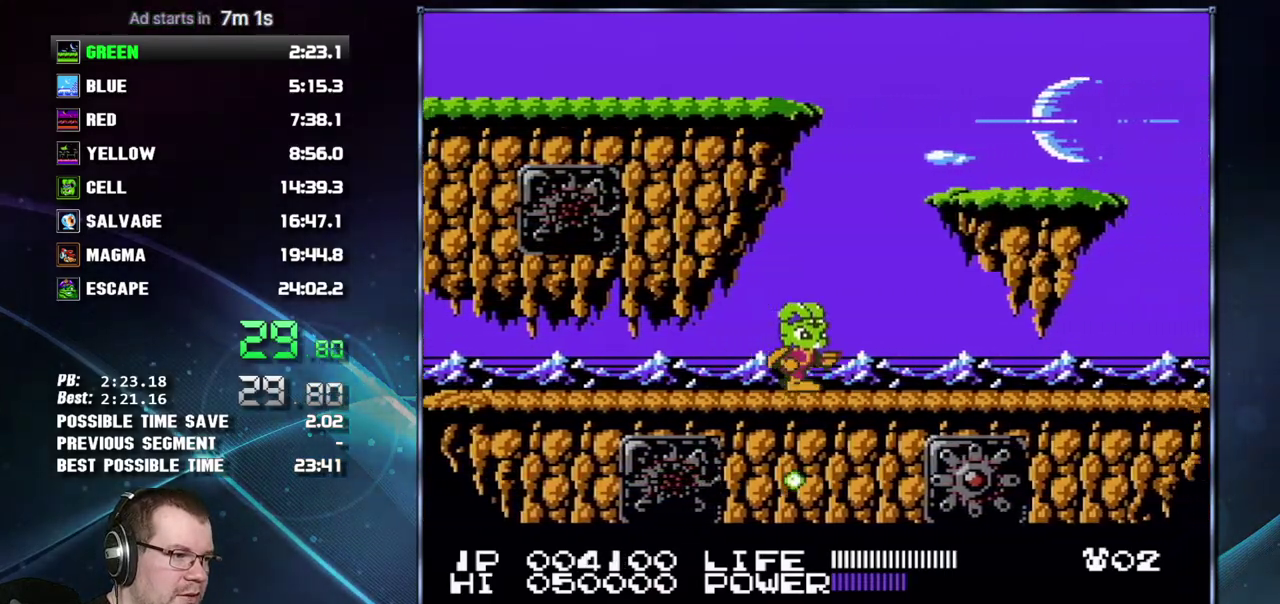
{"buttons": ["DPAD_RIGHT"], "events": []}